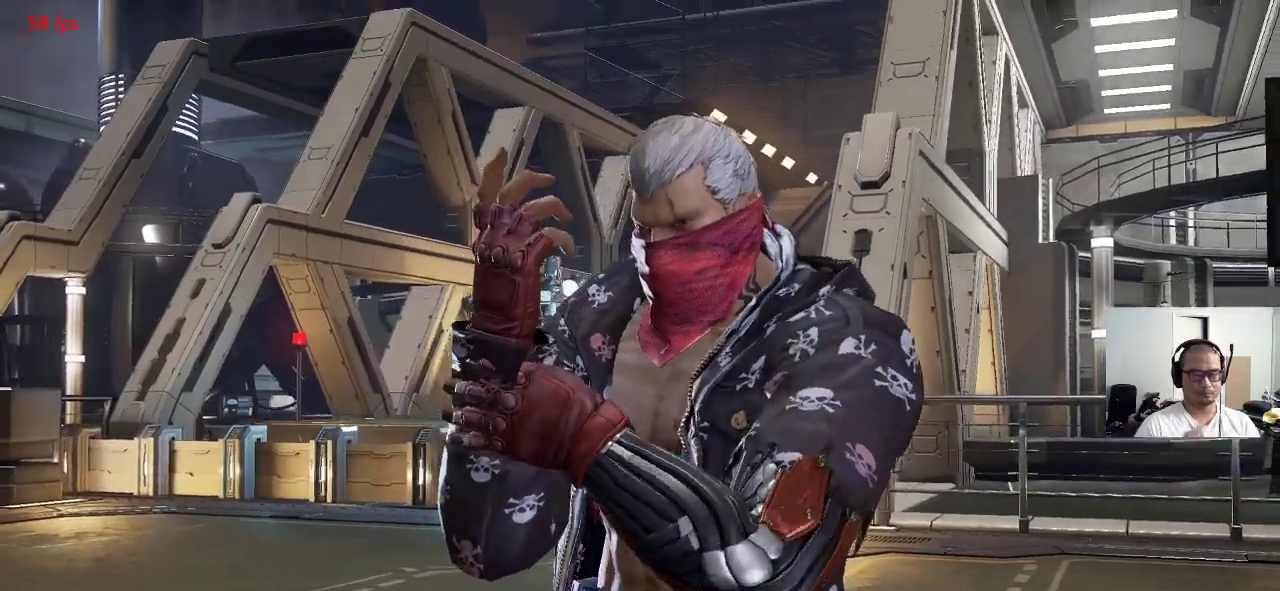
Gameplay with a controller (arcade stick); each line is a JSON object with the inputs held at the frame after it. "events" lists button and stick changes between this image and that frame as [ms after this image, input, new state], when the widget could be followed in between. Not read: L3 R3 keyboard_mouse.
{"buttons": [], "left_stick": "center", "events": []}
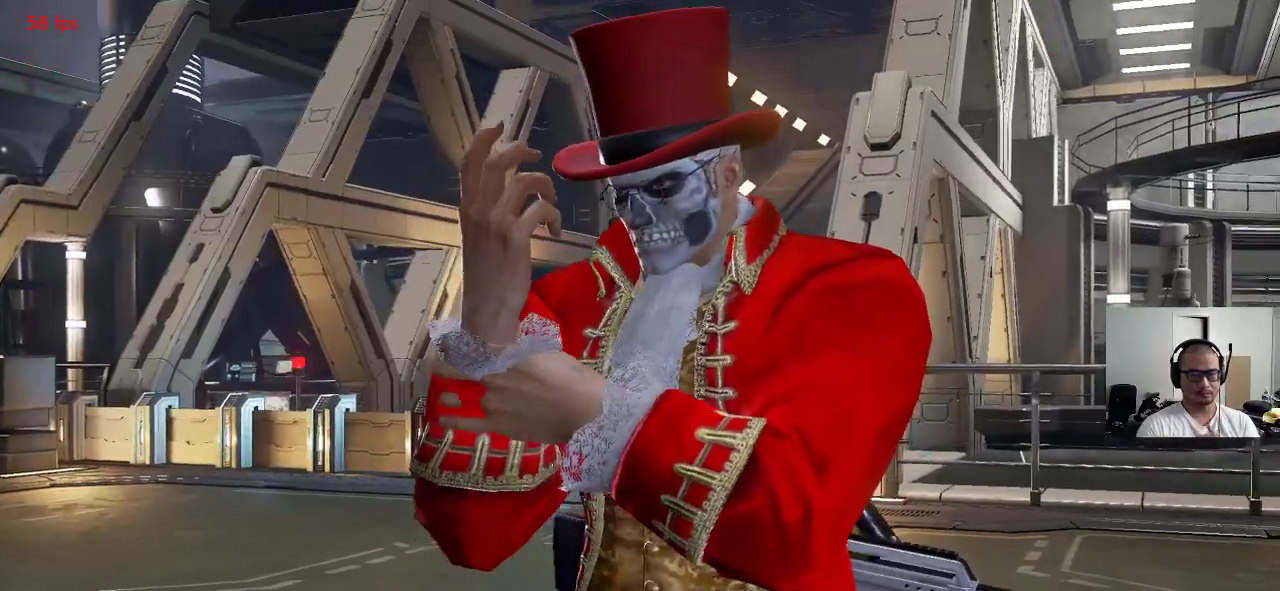
{"buttons": [], "left_stick": "center", "events": []}
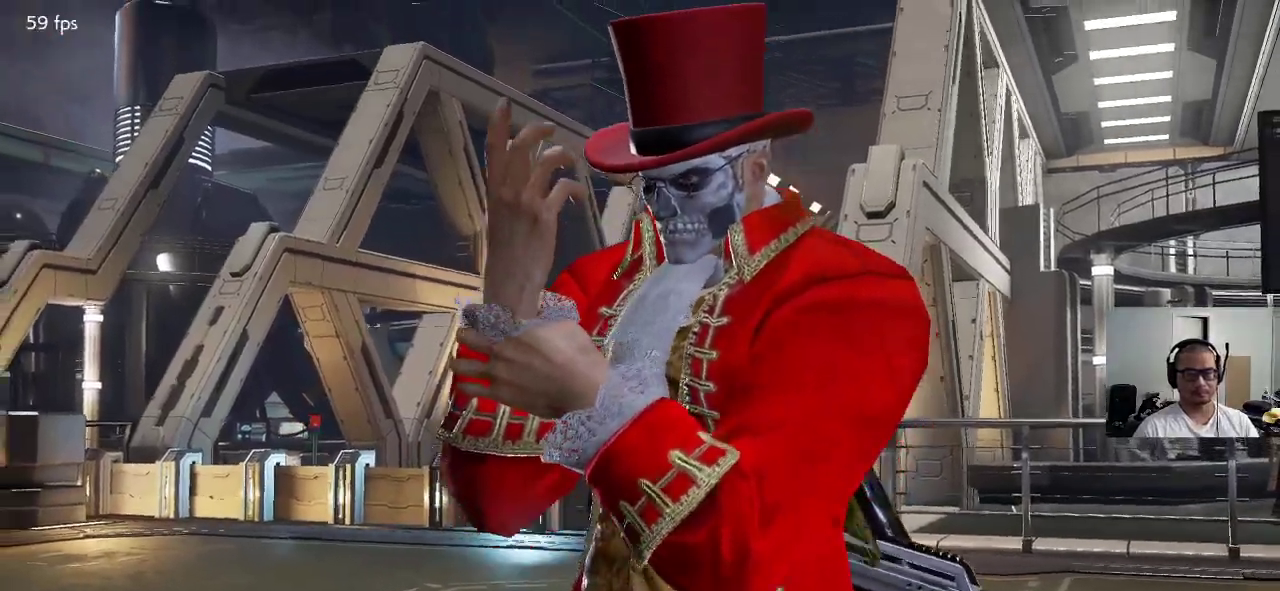
{"buttons": [], "left_stick": "center"}
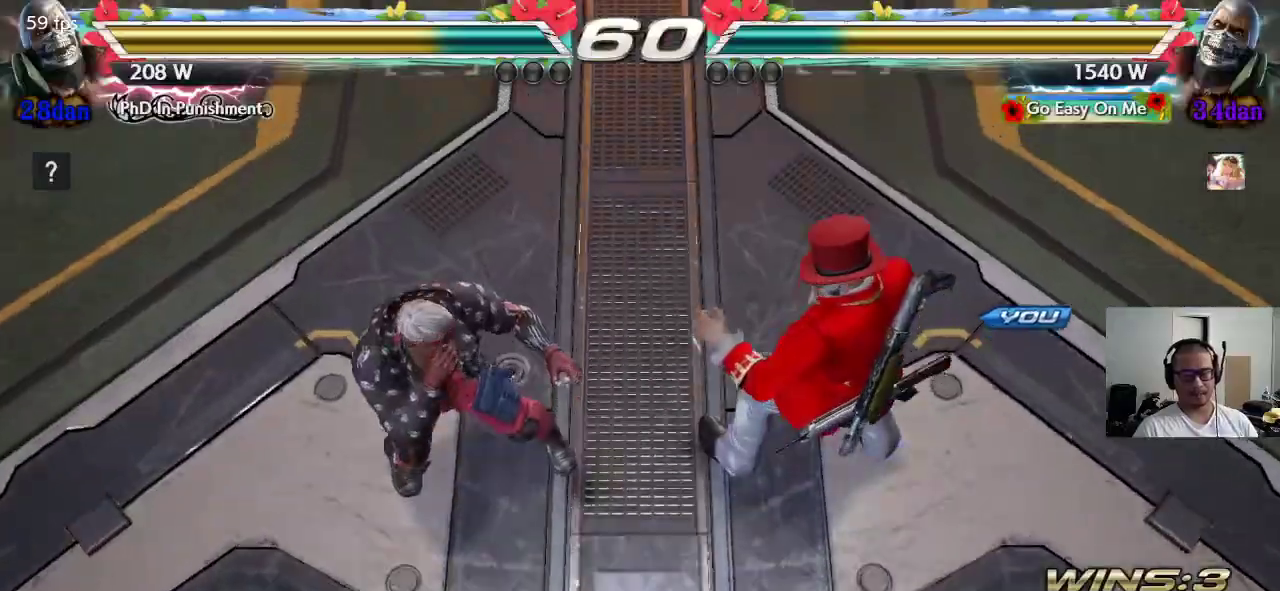
{"buttons": [], "left_stick": "center", "events": []}
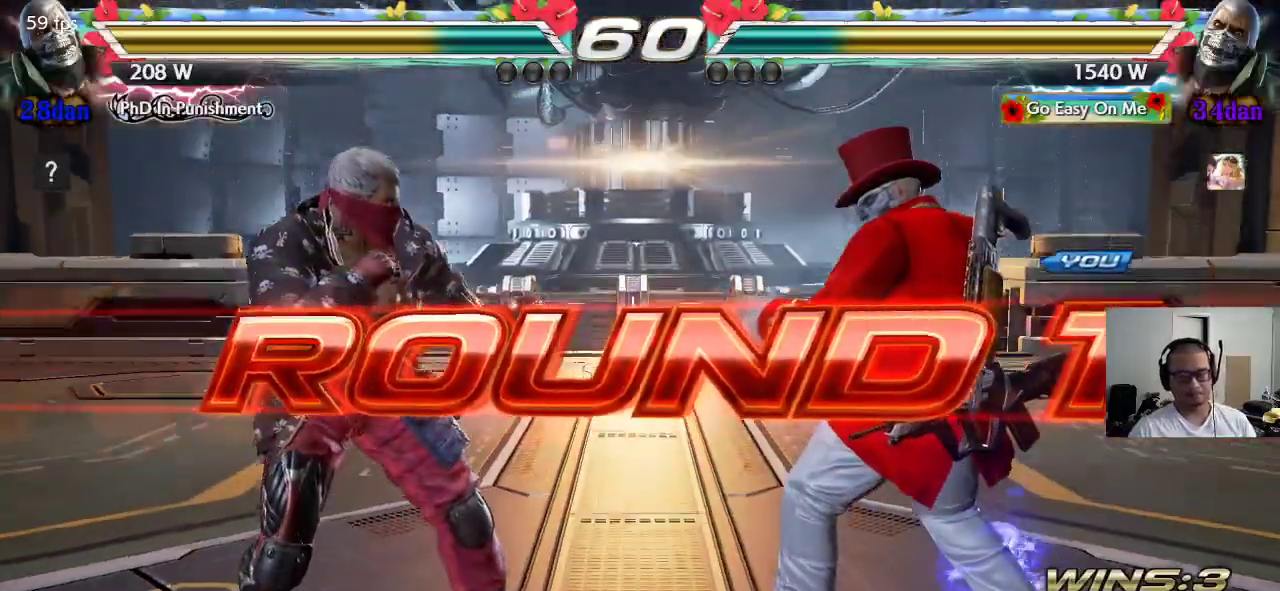
{"buttons": [], "left_stick": "center", "events": []}
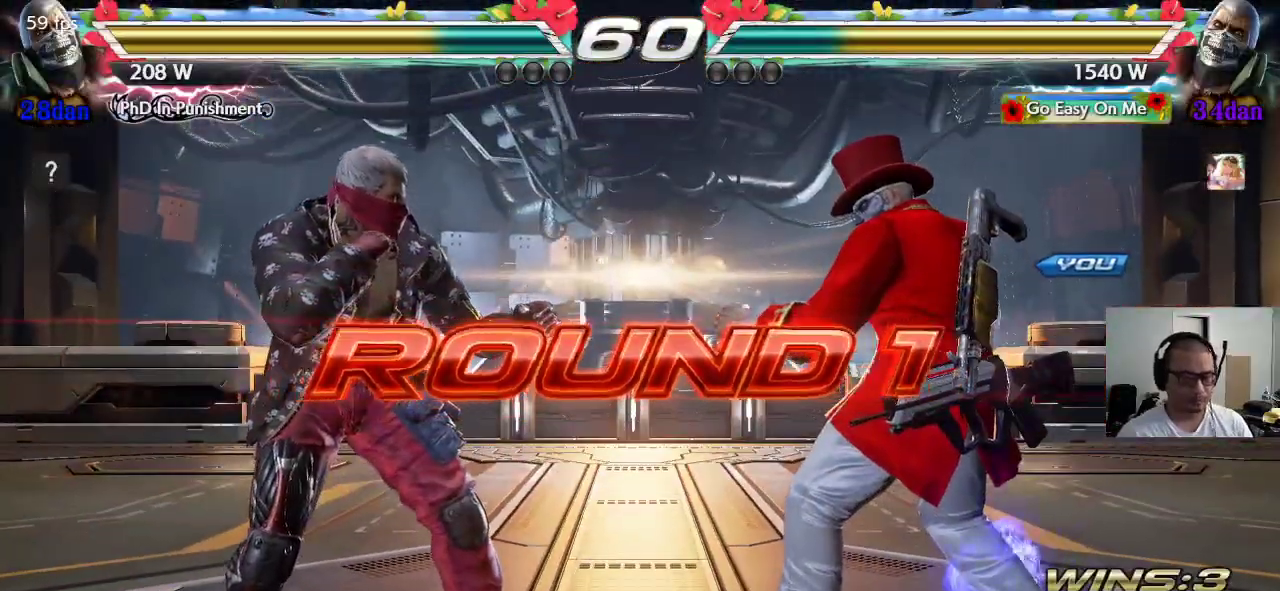
{"buttons": [], "left_stick": "center", "events": []}
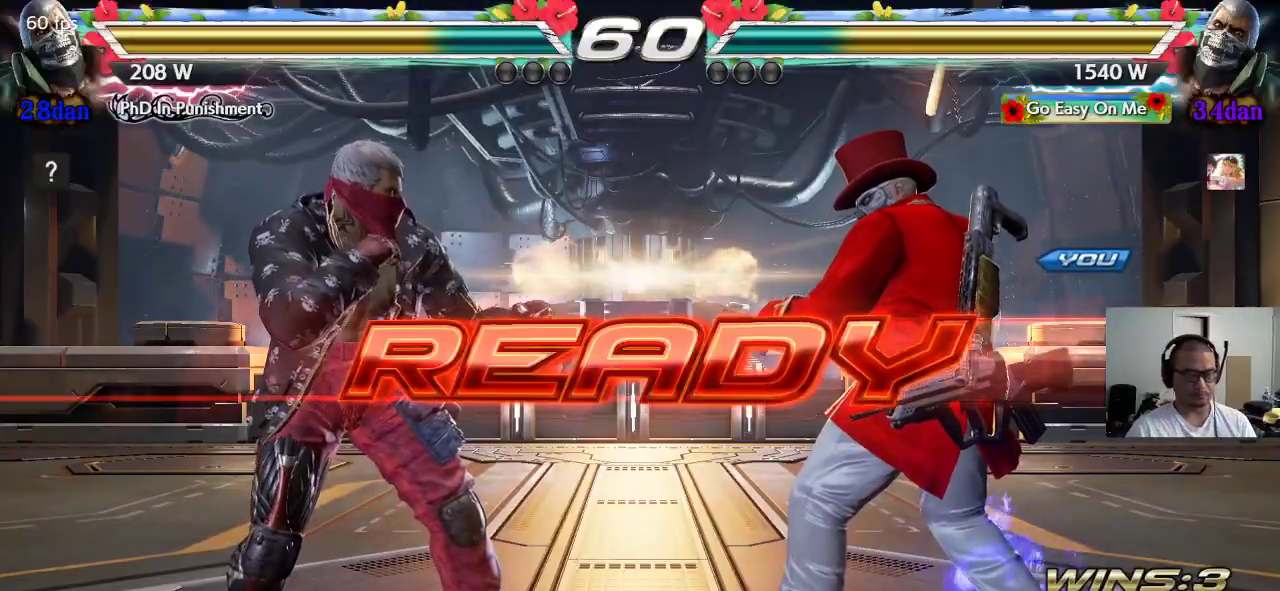
{"buttons": ["CROSS", "SQUARE", "TRIANGLE"], "left_stick": "center", "events": [[417, "CROSS", "down"], [450, "TRIANGLE", "down"], [500, "SQUARE", "down"]]}
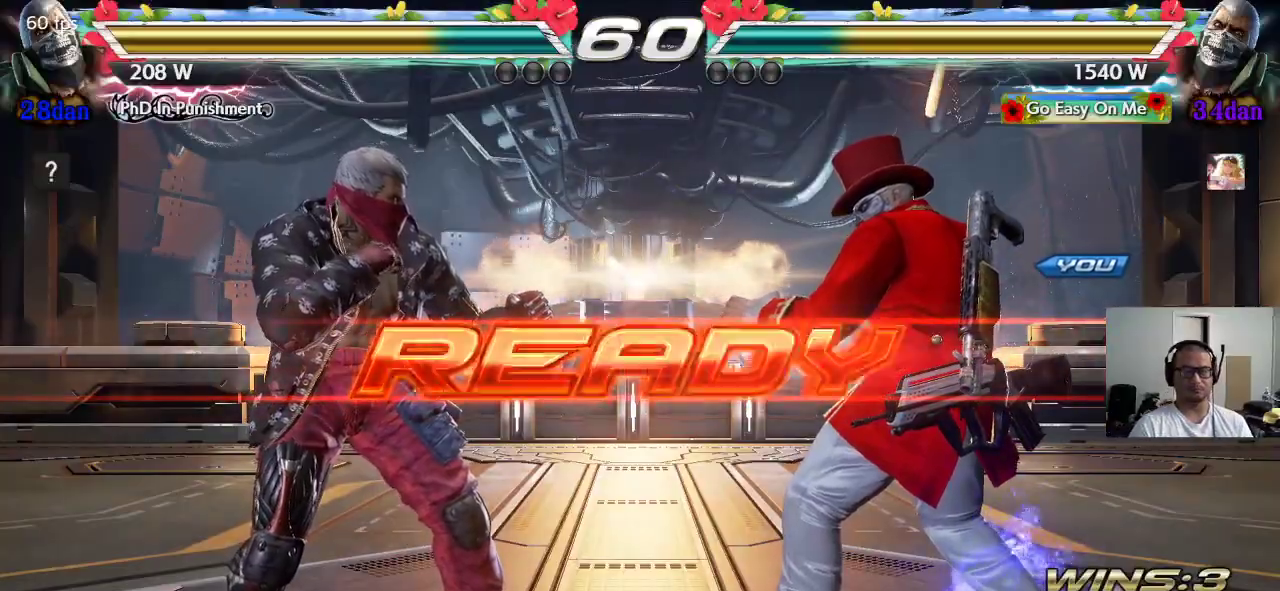
{"buttons": [], "left_stick": "center", "events": [[233, "TRIANGLE", "up"], [250, "CROSS", "up"], [283, "SQUARE", "up"]]}
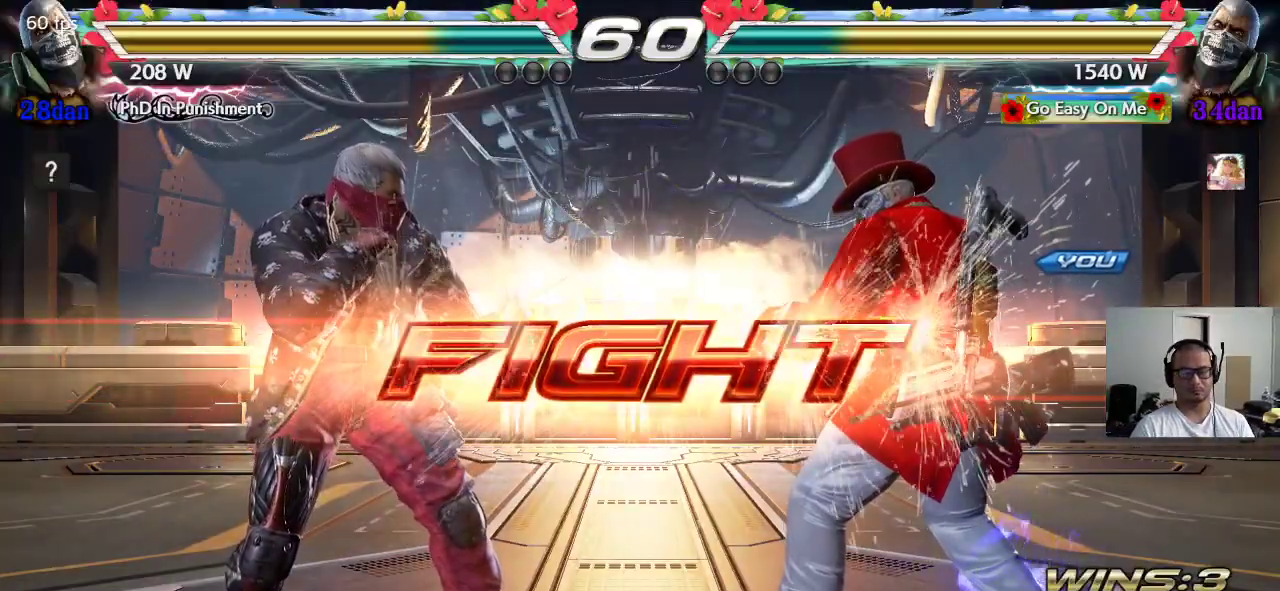
{"buttons": [], "left_stick": "center", "events": [[133, "left_stick", "left"], [217, "CROSS", "down"], [383, "CROSS", "up"], [467, "left_stick", "center"]]}
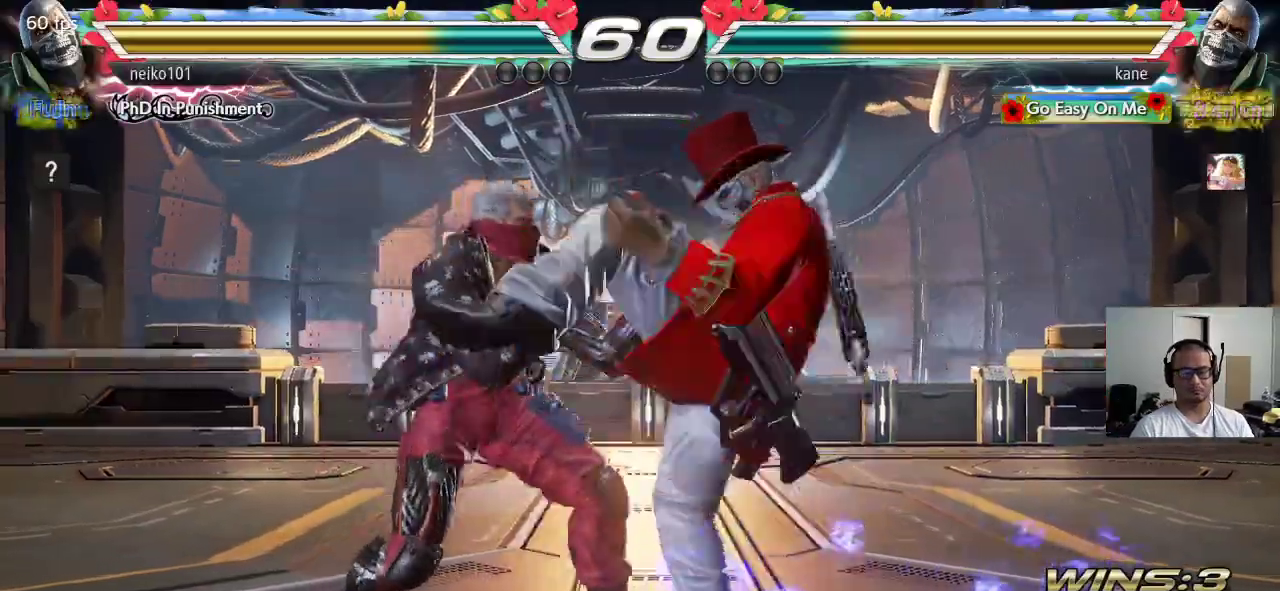
{"buttons": [], "left_stick": "up", "events": [[467, "left_stick", "up"]]}
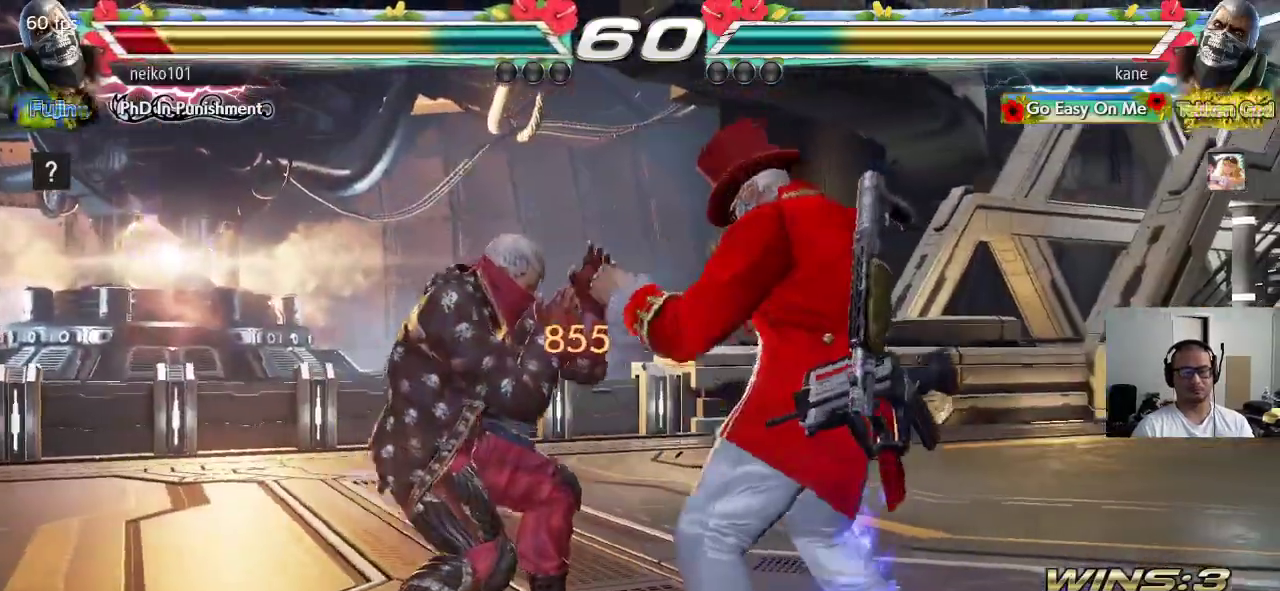
{"buttons": [], "left_stick": "center", "events": [[33, "left_stick", "center"], [217, "left_stick", "down-right"], [233, "TRIANGLE", "down"], [267, "TRIANGLE", "up"], [300, "left_stick", "center"]]}
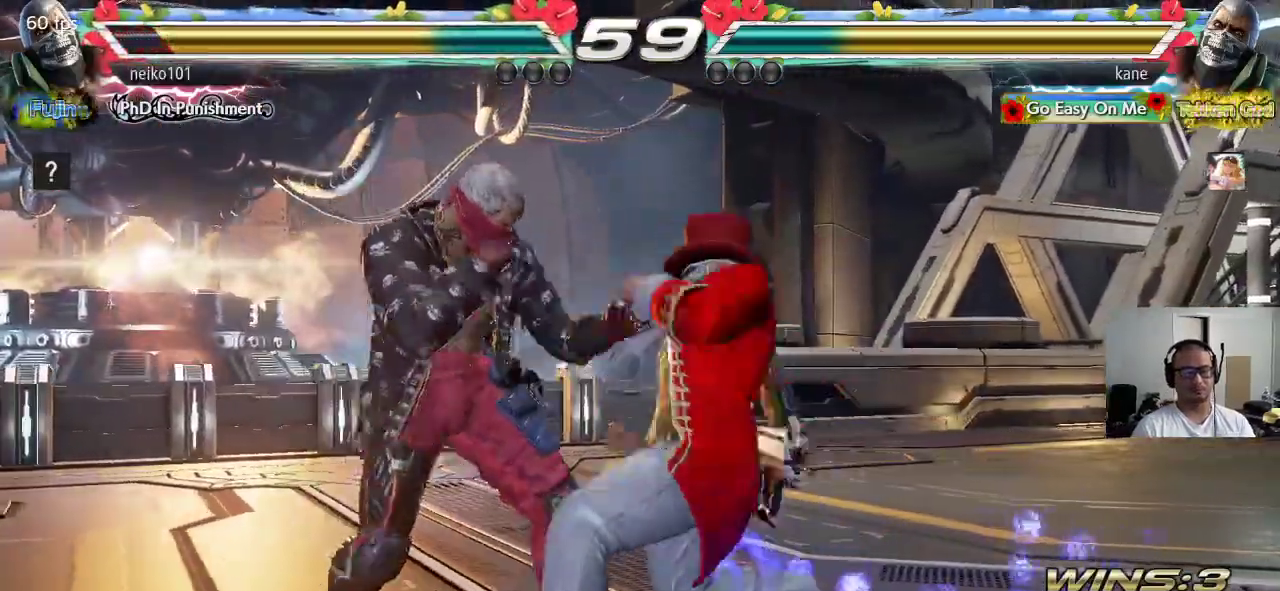
{"buttons": [], "left_stick": "down-right", "events": [[367, "left_stick", "down-right"]]}
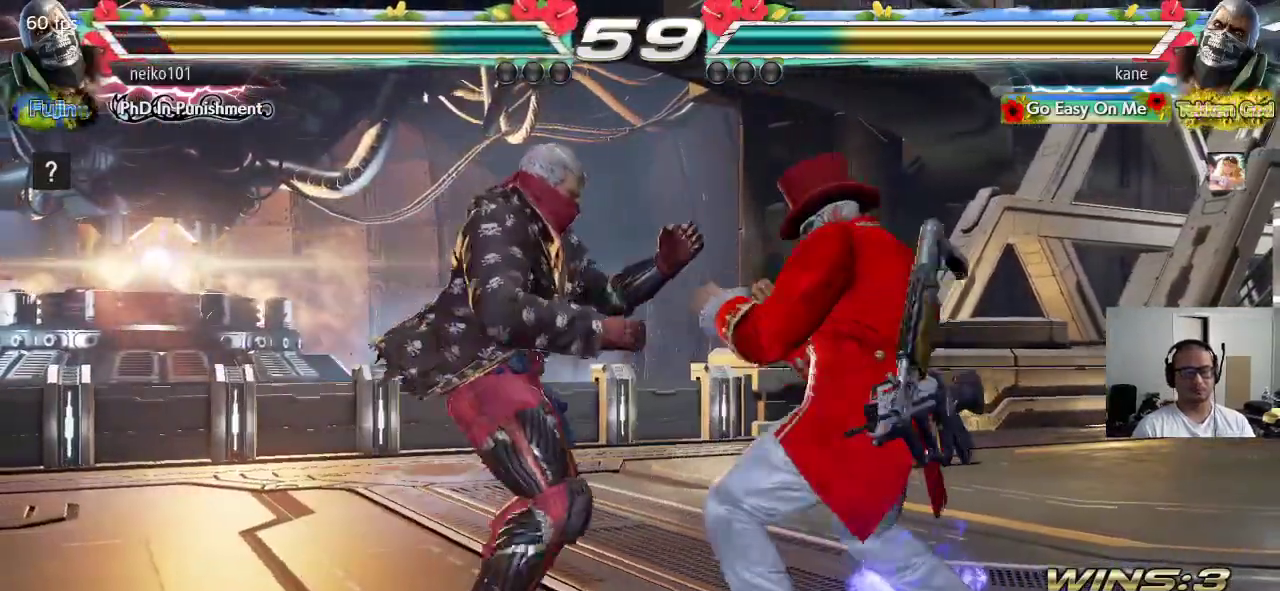
{"buttons": [], "left_stick": "center", "events": [[133, "left_stick", "center"], [150, "CROSS", "down"], [217, "CROSS", "up"]]}
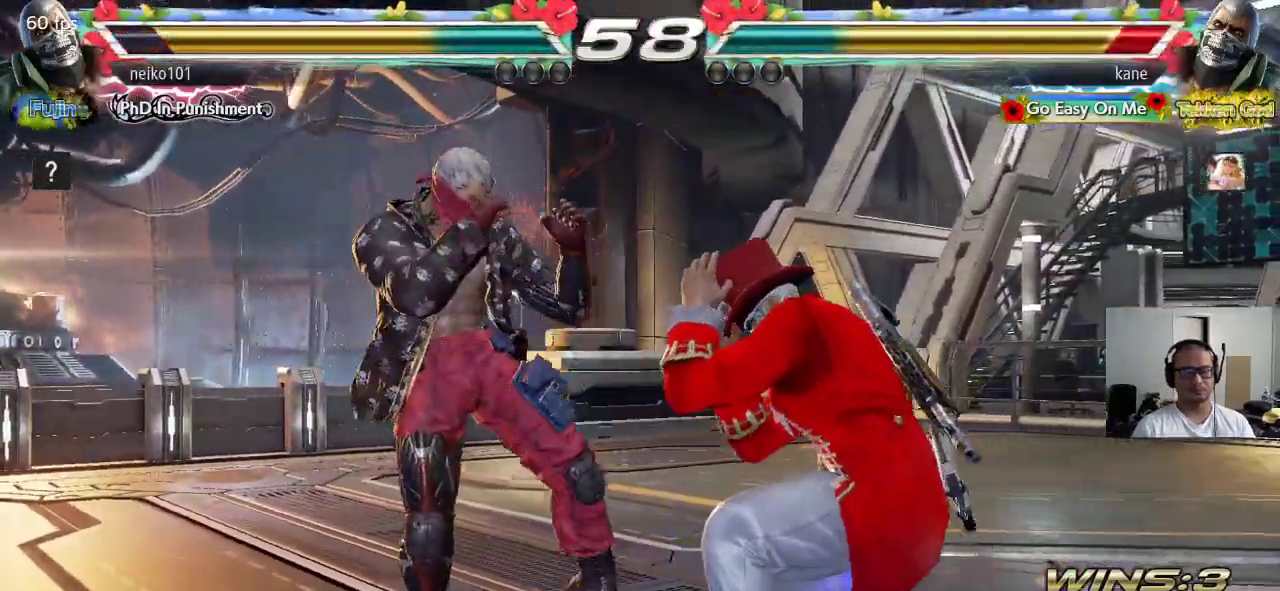
{"buttons": [], "left_stick": "right", "events": [[100, "left_stick", "right"], [167, "left_stick", "center"], [233, "left_stick", "right"]]}
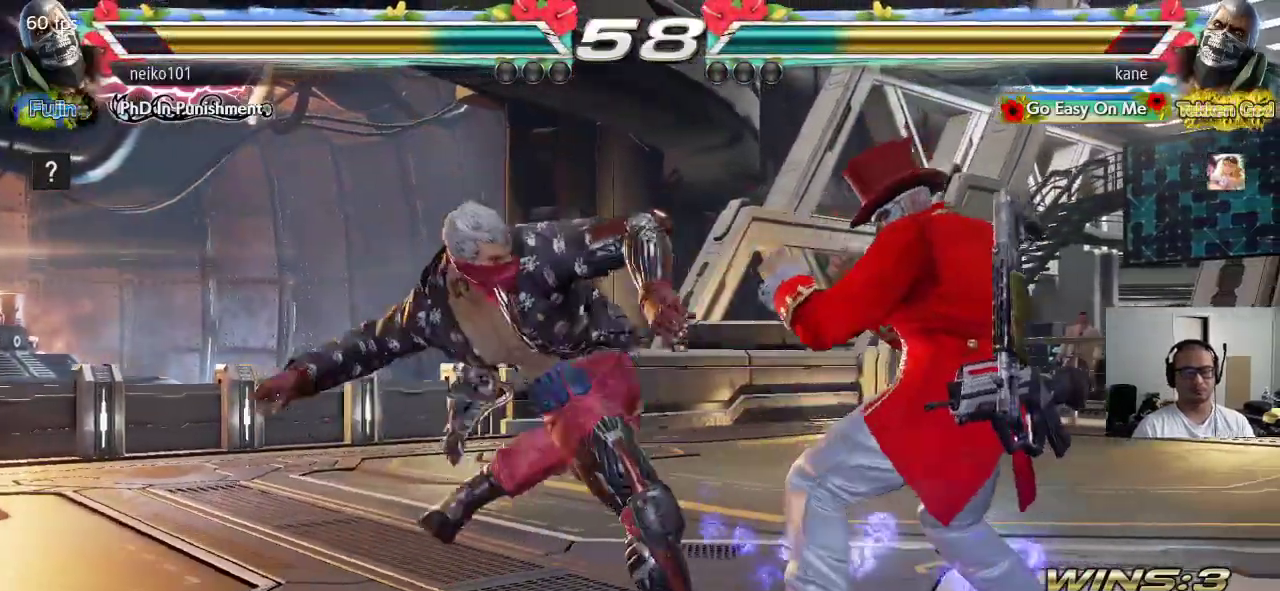
{"buttons": [], "left_stick": "up", "events": [[233, "left_stick", "center"], [500, "left_stick", "up"]]}
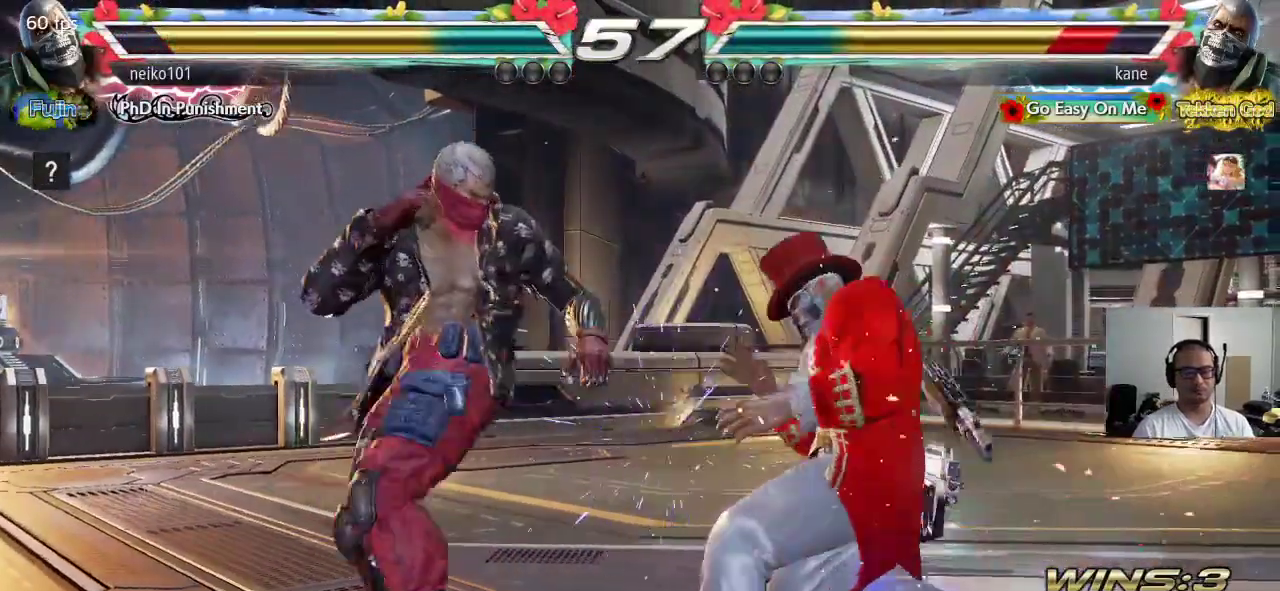
{"buttons": [], "left_stick": "right", "events": [[100, "left_stick", "center"], [283, "left_stick", "right"]]}
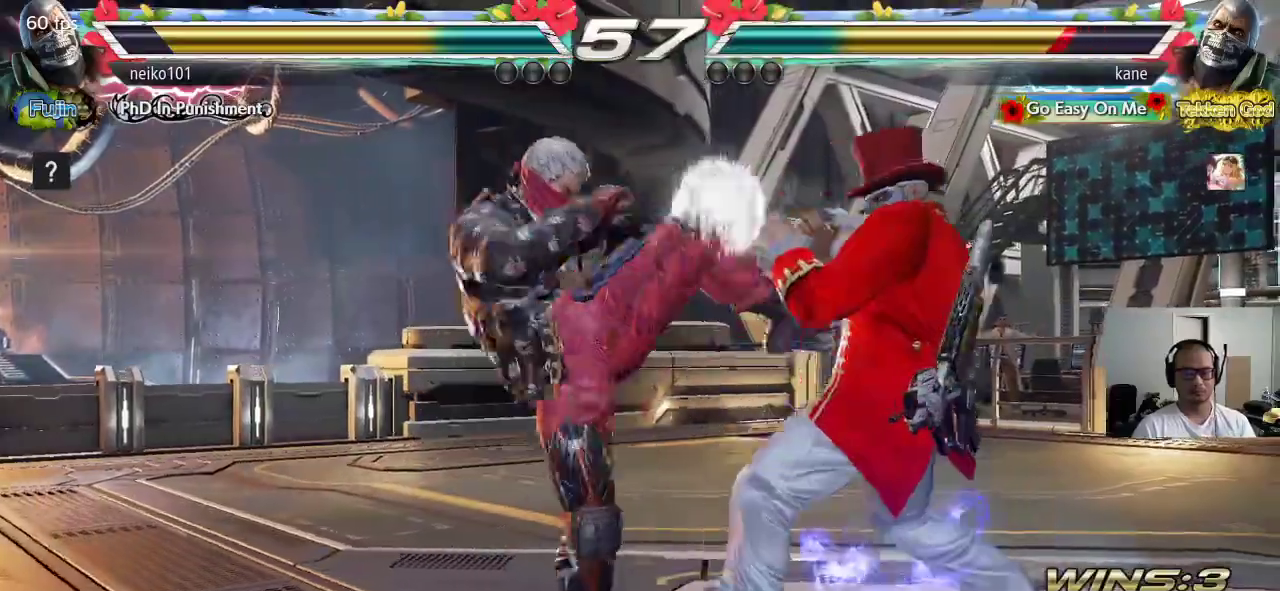
{"buttons": [], "left_stick": "center", "events": [[233, "left_stick", "center"], [367, "left_stick", "down"], [450, "left_stick", "center"]]}
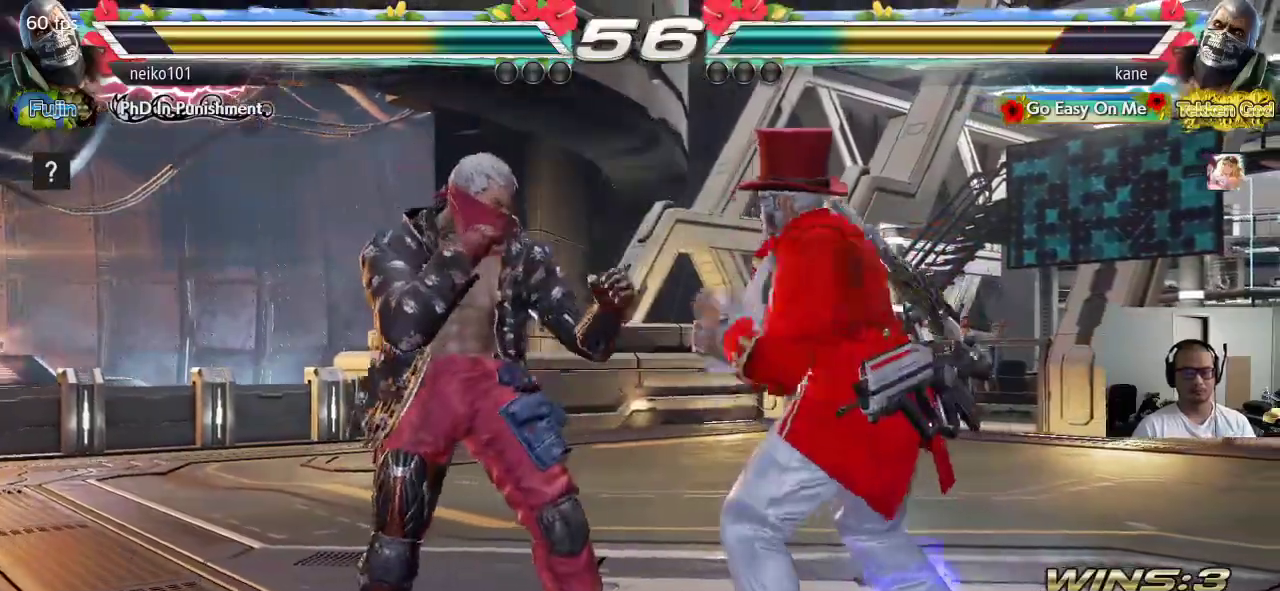
{"buttons": [], "left_stick": "center", "events": [[167, "left_stick", "down-right"], [367, "SQUARE", "down"], [367, "left_stick", "center"], [417, "SQUARE", "up"]]}
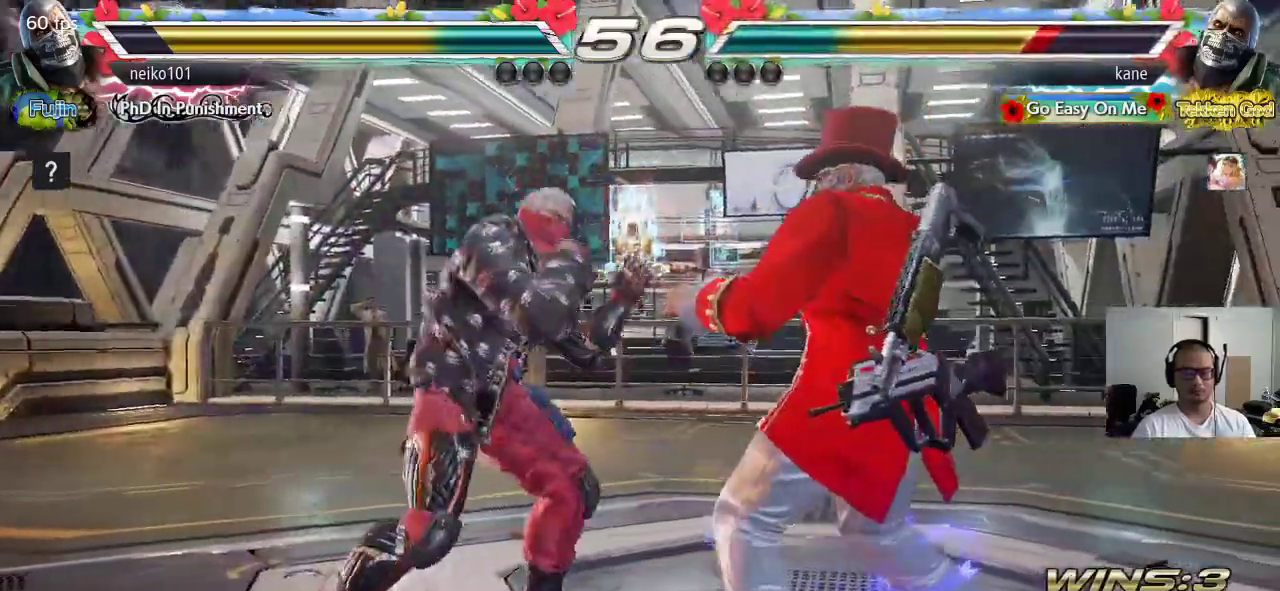
{"buttons": [], "left_stick": "center", "events": [[67, "left_stick", "right"], [167, "left_stick", "down-right"], [333, "SQUARE", "down"], [333, "left_stick", "center"], [383, "SQUARE", "up"]]}
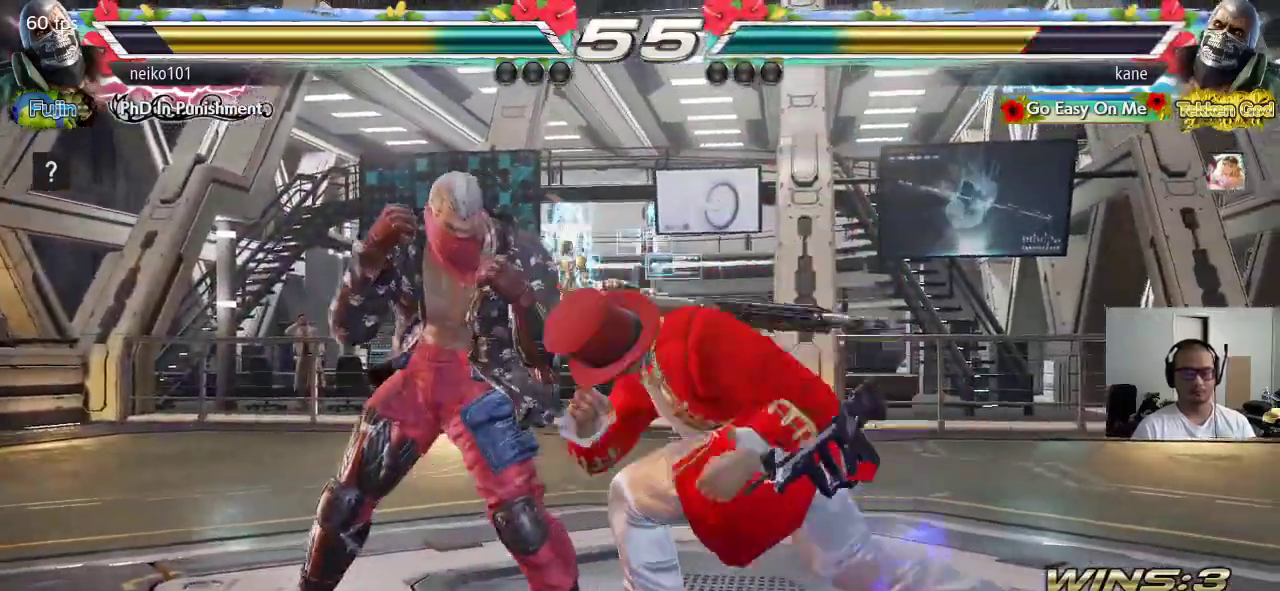
{"buttons": [], "left_stick": "center", "events": []}
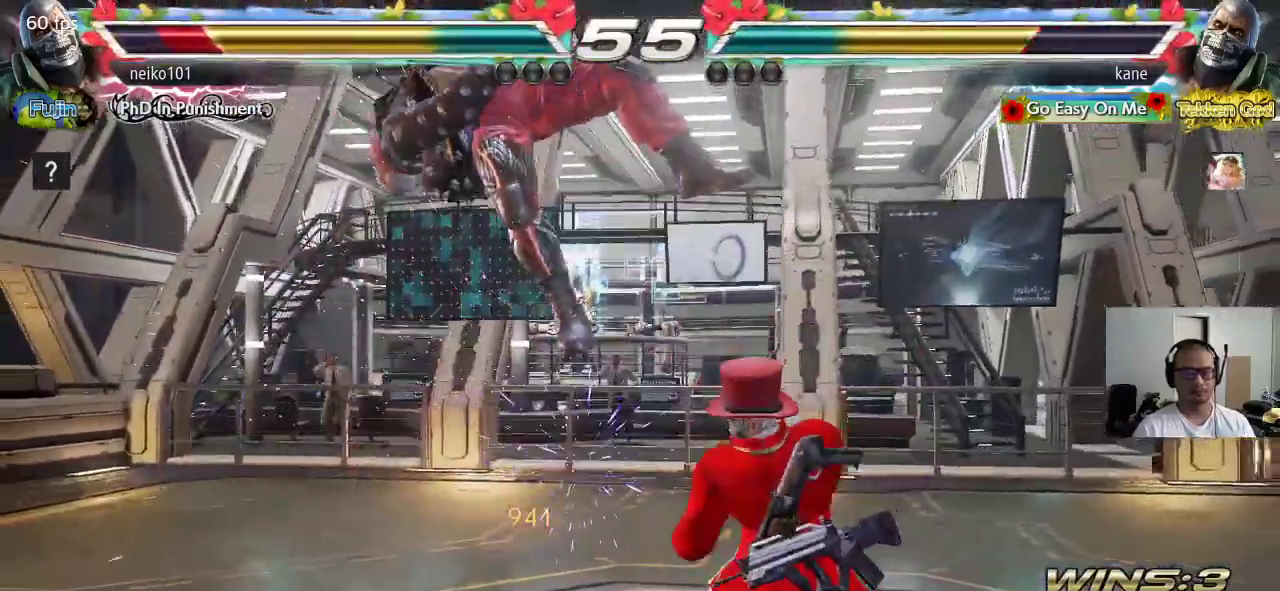
{"buttons": [], "left_stick": "center", "events": [[167, "left_stick", "down"], [233, "CROSS", "down"], [267, "left_stick", "center"], [283, "CIRCLE", "down"], [300, "CROSS", "up"], [317, "CIRCLE", "up"]]}
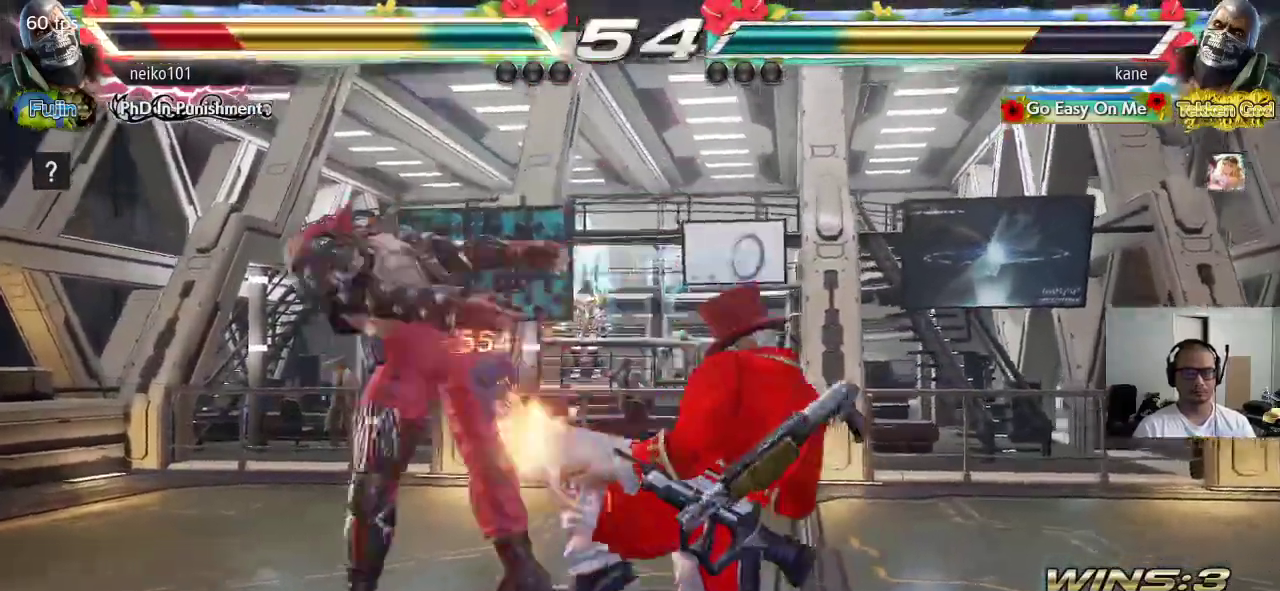
{"buttons": [], "left_stick": "center", "events": []}
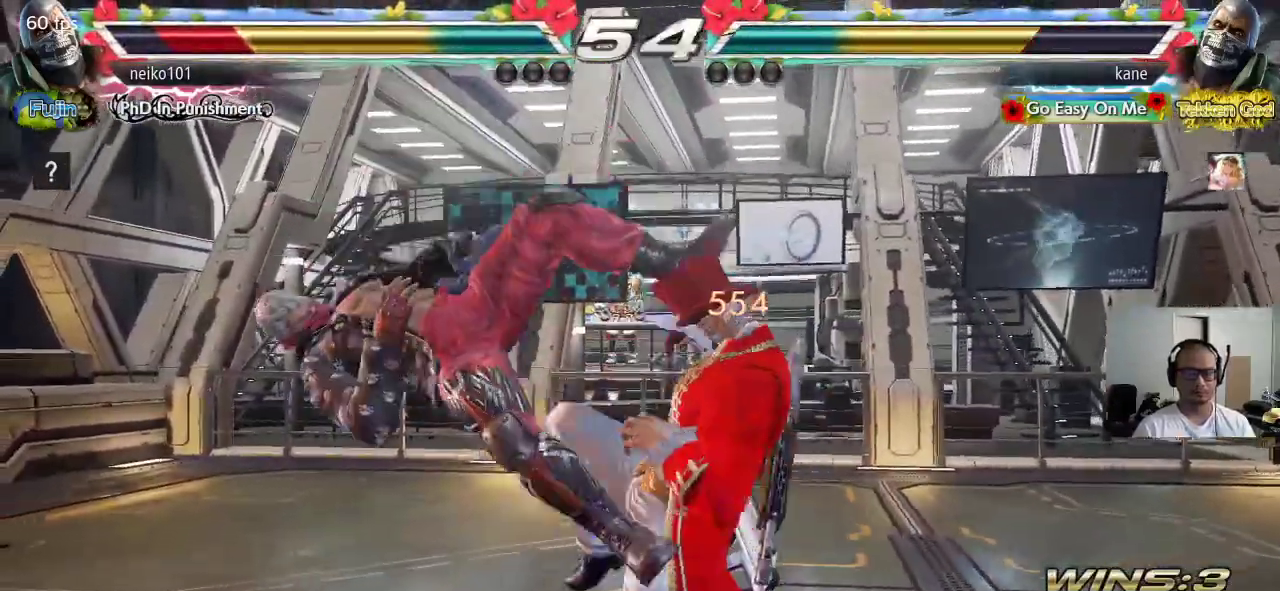
{"buttons": [], "left_stick": "center", "events": [[200, "left_stick", "right"], [367, "left_stick", "center"]]}
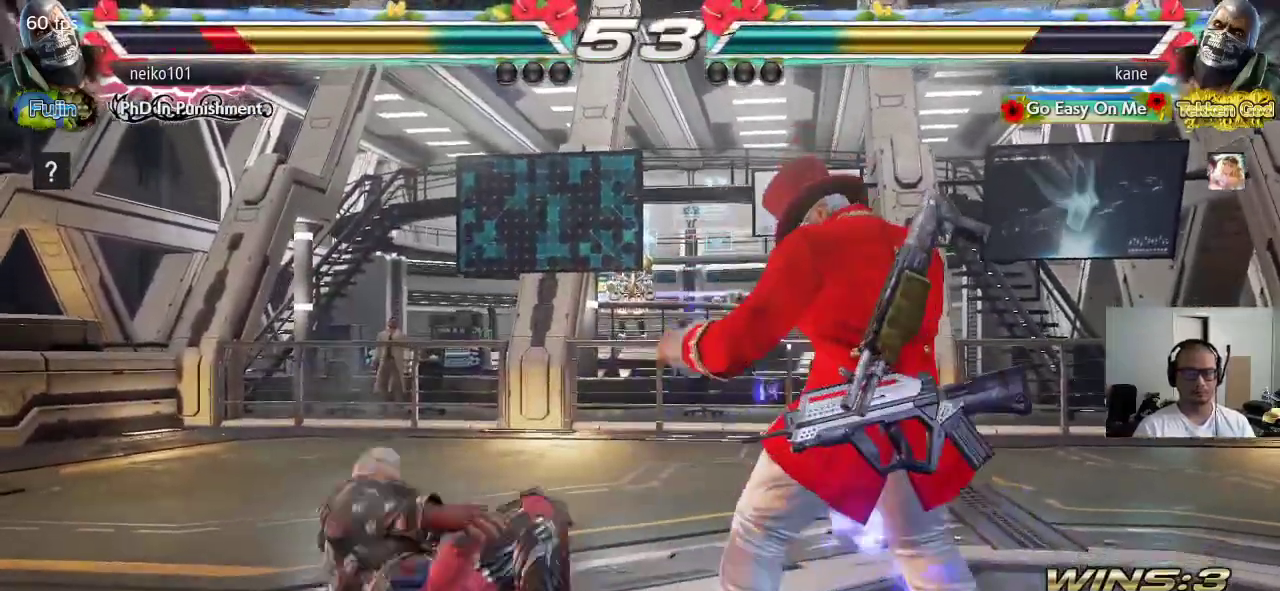
{"buttons": [], "left_stick": "center", "events": [[250, "left_stick", "right"], [467, "left_stick", "center"]]}